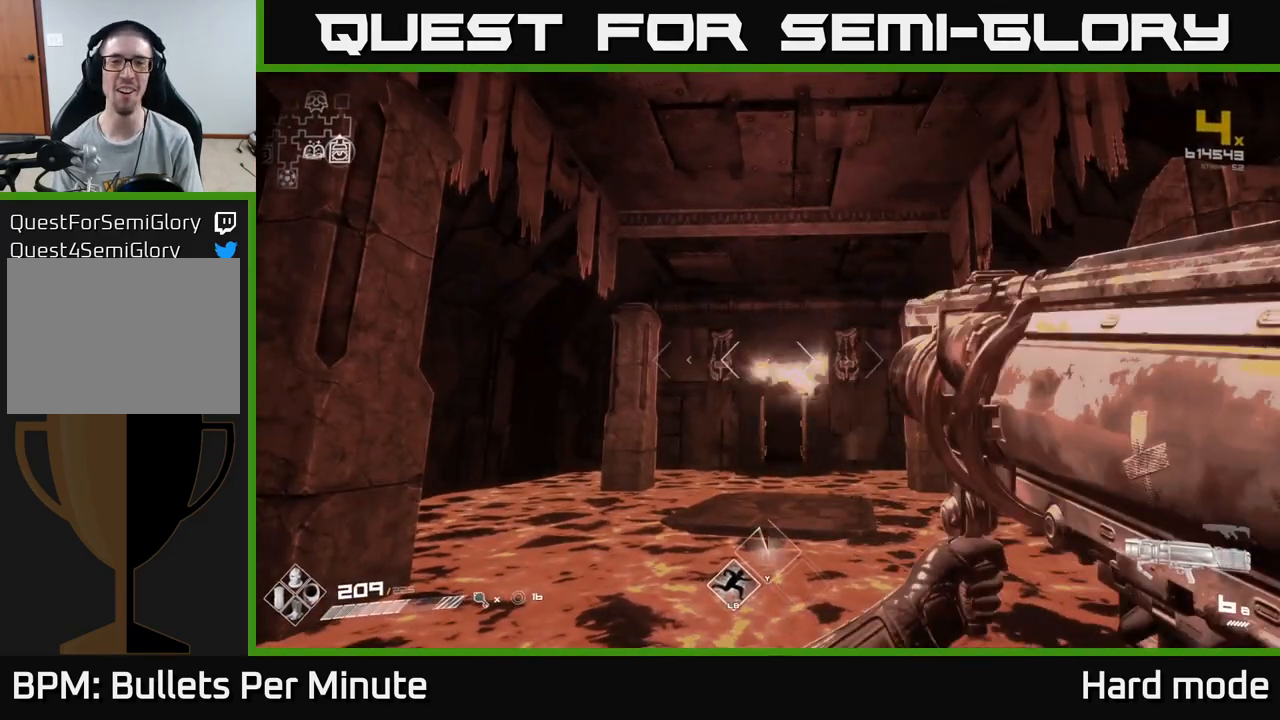
Gameplay with a controller (Xbox layout); each line is a JSON object with the inputs held at the frame after it. "events" lists button and stick changes between this image and that frame as [ms after this image, input, new state], when the widget could be followed in between.
{"buttons": [], "left_stick": "center", "right_stick": "center", "events": [[200, "R2", "down"], [333, "R2", "up"]]}
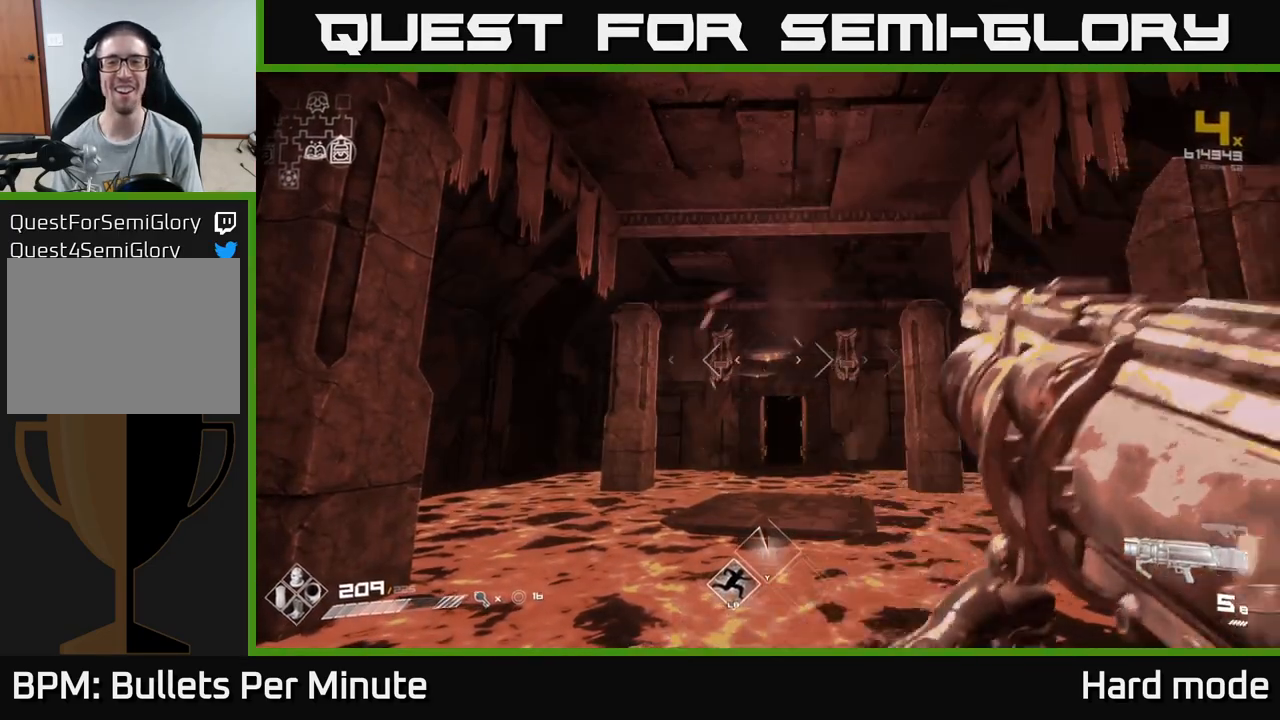
{"buttons": [], "left_stick": "center", "right_stick": "center", "events": [[283, "R1", "down"], [400, "R1", "up"]]}
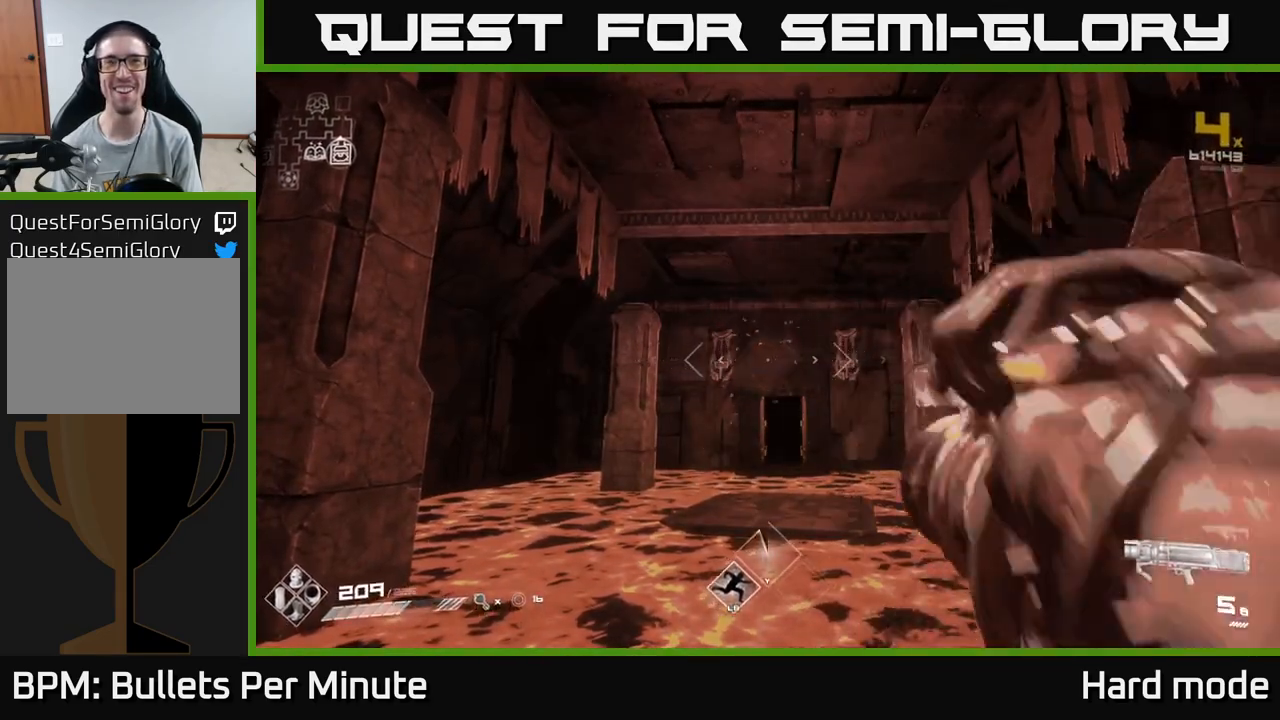
{"buttons": [], "left_stick": "center", "right_stick": "center", "events": [[183, "R1", "down"], [300, "R1", "up"]]}
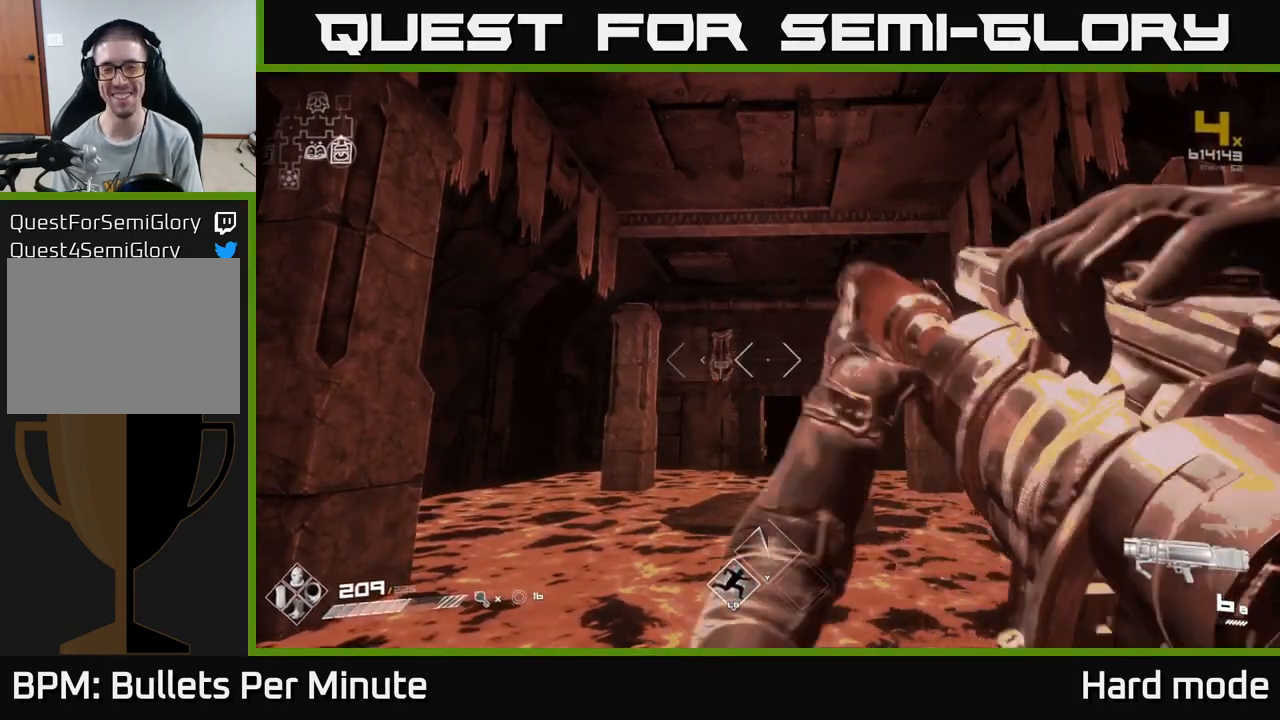
{"buttons": [], "left_stick": "center", "right_stick": "center", "events": [[17, "R1", "down"], [117, "R1", "up"], [317, "R1", "down"], [450, "R1", "up"]]}
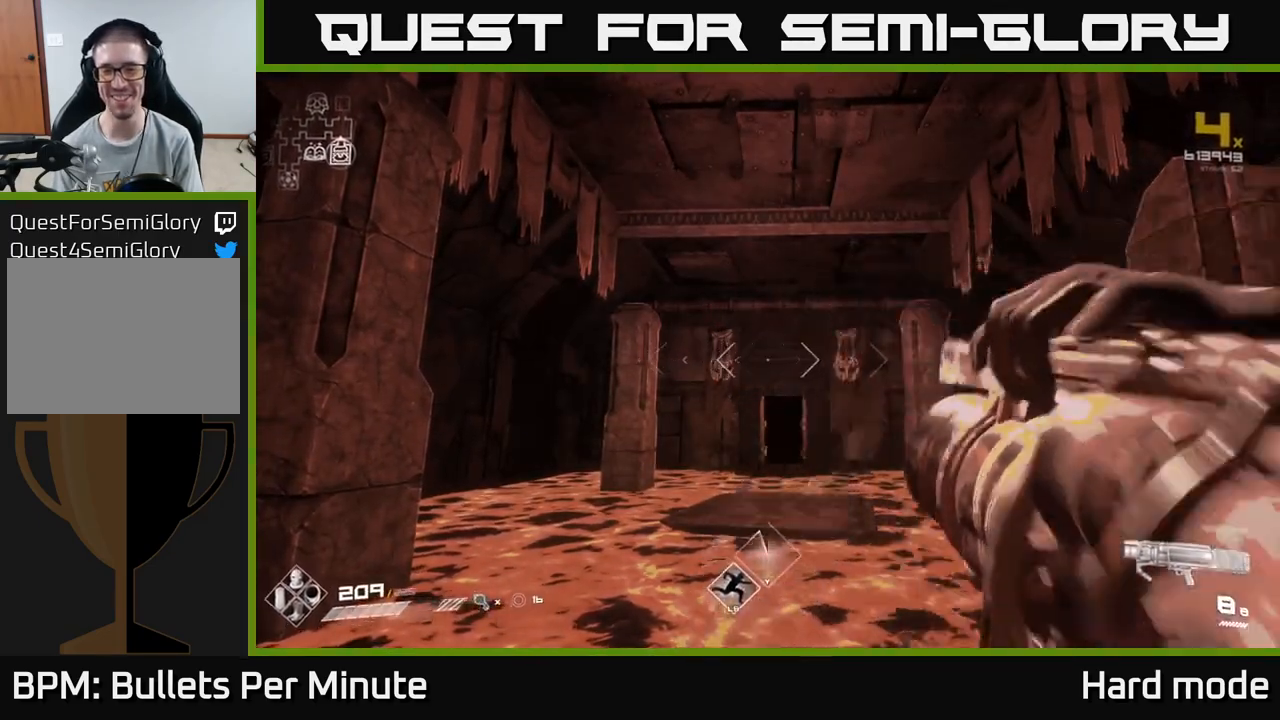
{"buttons": [], "left_stick": "center", "right_stick": "left", "events": [[167, "right_stick", "down-left"], [217, "right_stick", "left"]]}
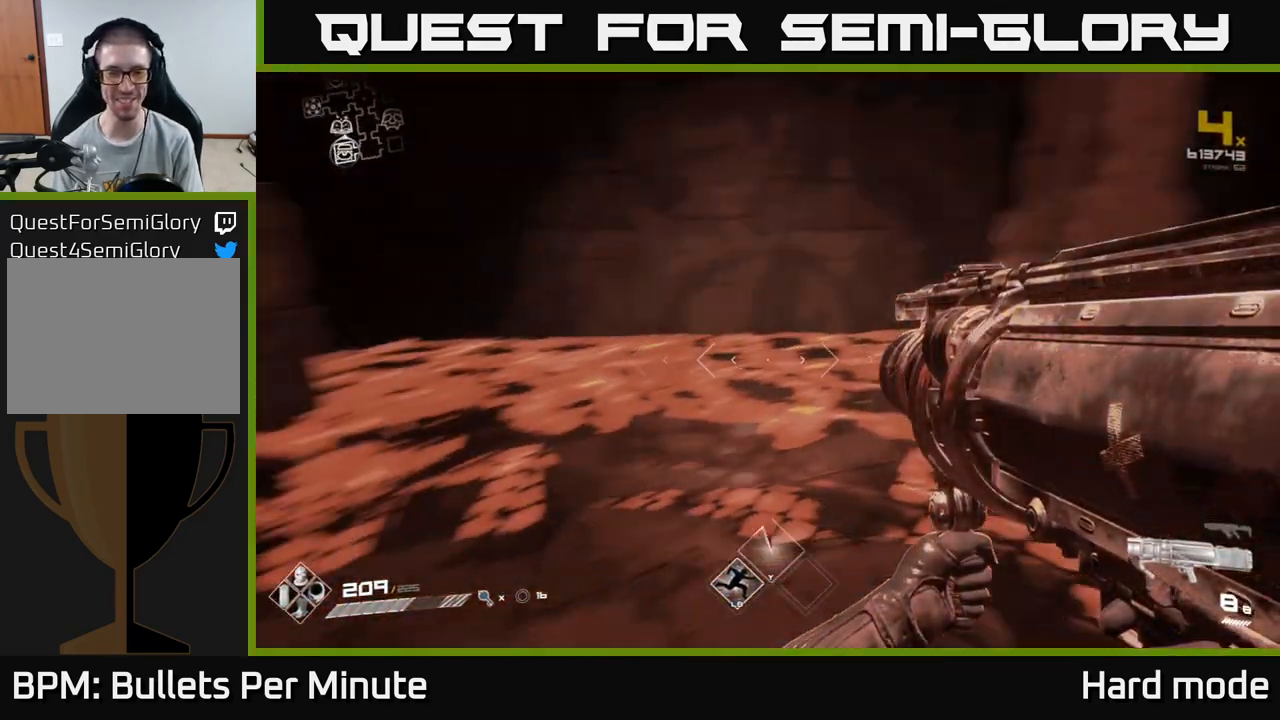
{"buttons": [], "left_stick": "center", "right_stick": "down-left", "events": [[217, "right_stick", "center"], [500, "right_stick", "down-left"]]}
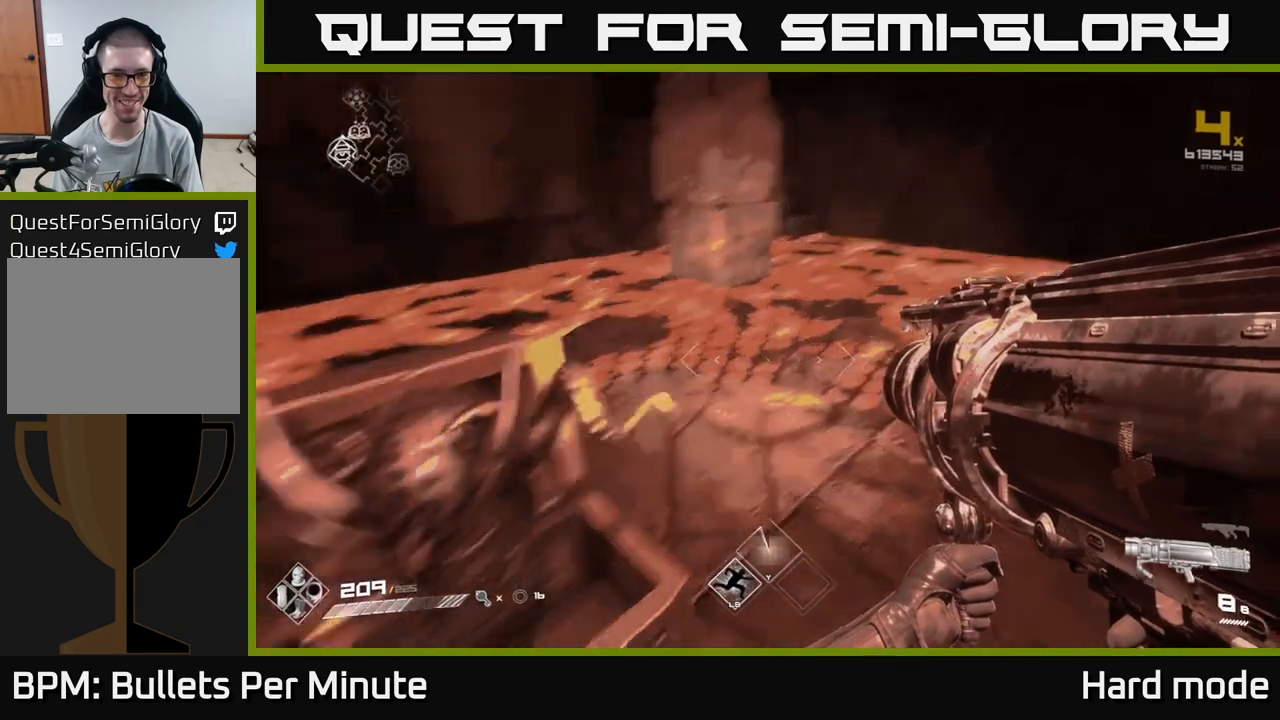
{"buttons": [], "left_stick": "center", "right_stick": "center", "events": [[67, "right_stick", "left"], [200, "right_stick", "center"]]}
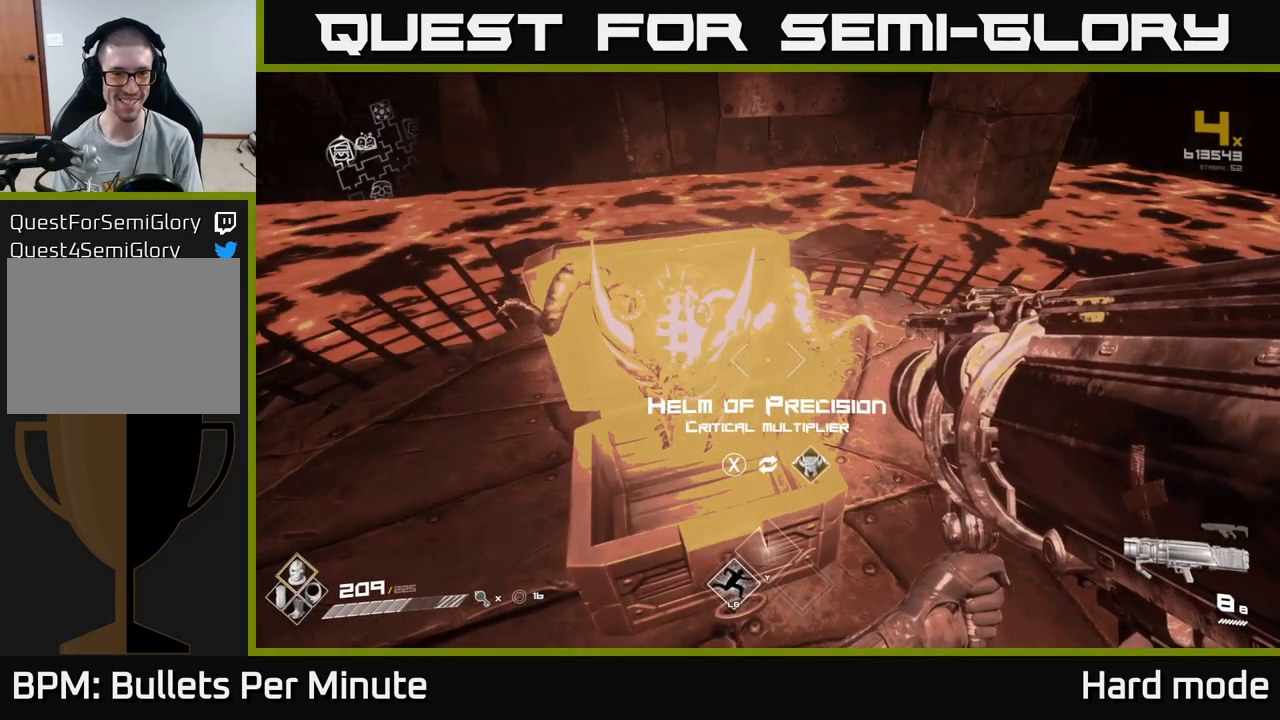
{"buttons": [], "left_stick": "center", "right_stick": "center", "events": [[300, "X", "down"], [383, "X", "up"]]}
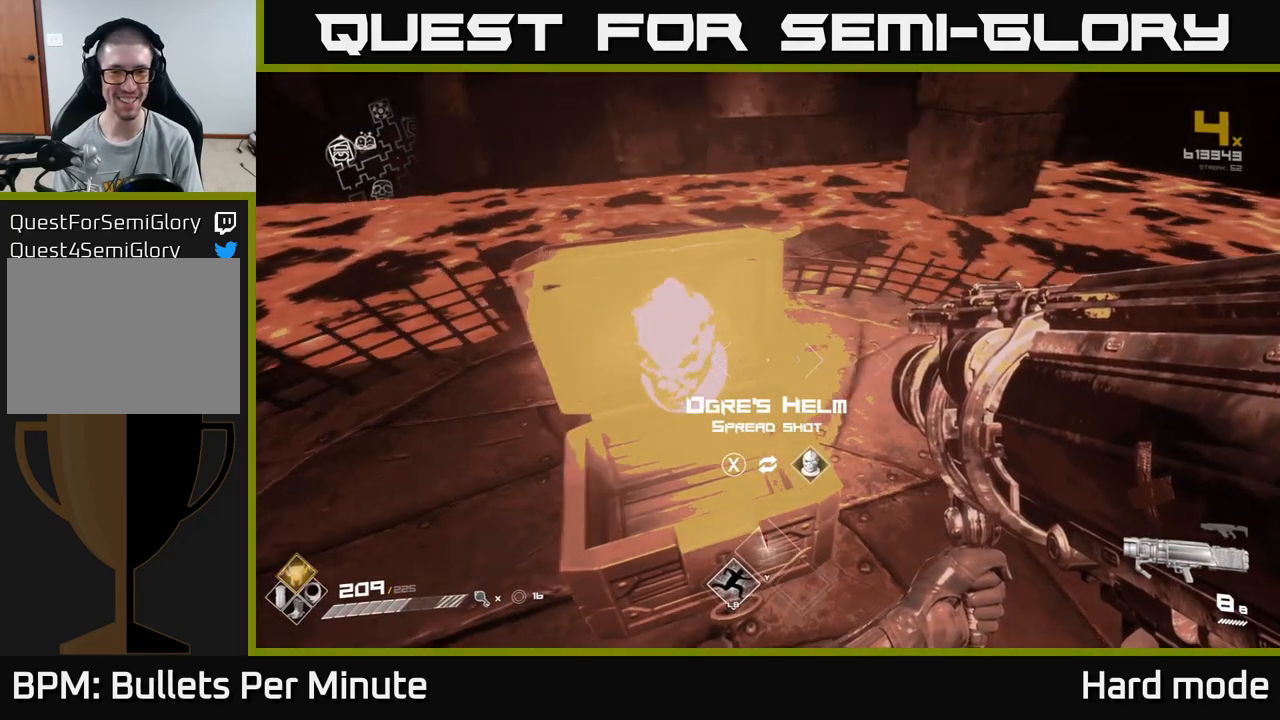
{"buttons": [], "left_stick": "center", "right_stick": "right", "events": [[50, "right_stick", "right"]]}
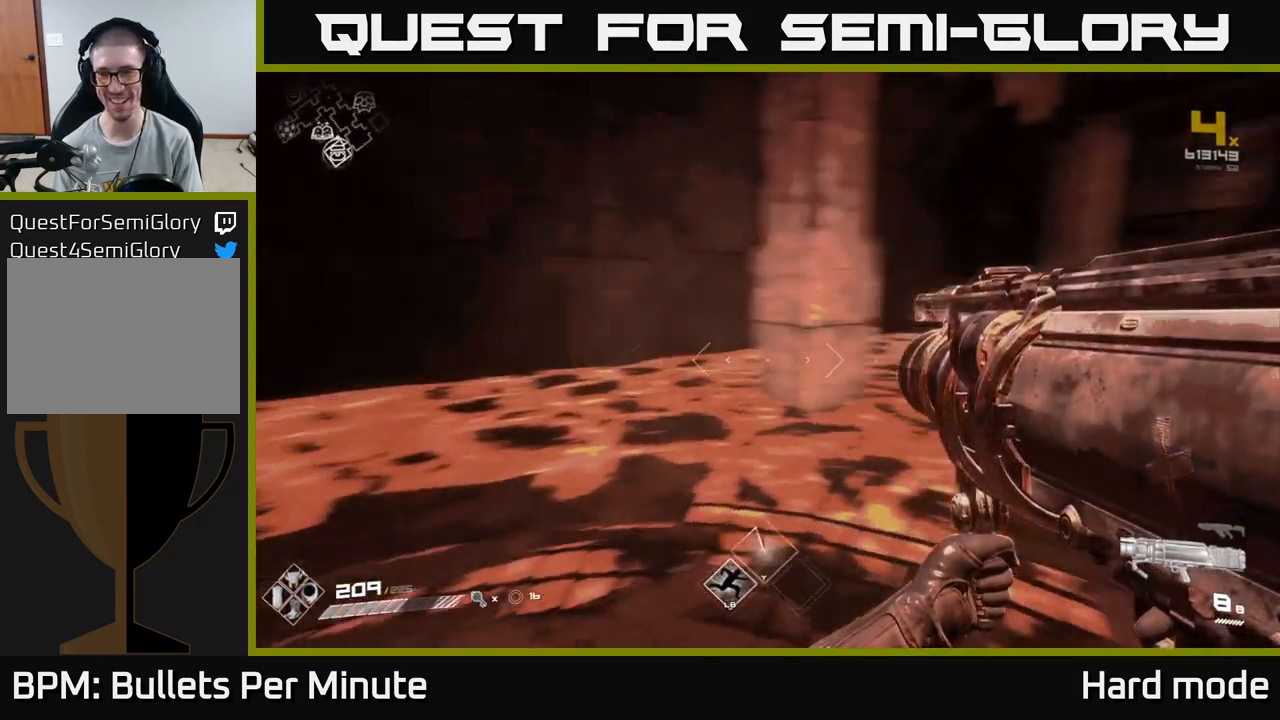
{"buttons": [], "left_stick": "up", "right_stick": "right", "events": [[217, "right_stick", "center"], [333, "left_stick", "up"], [400, "right_stick", "right"]]}
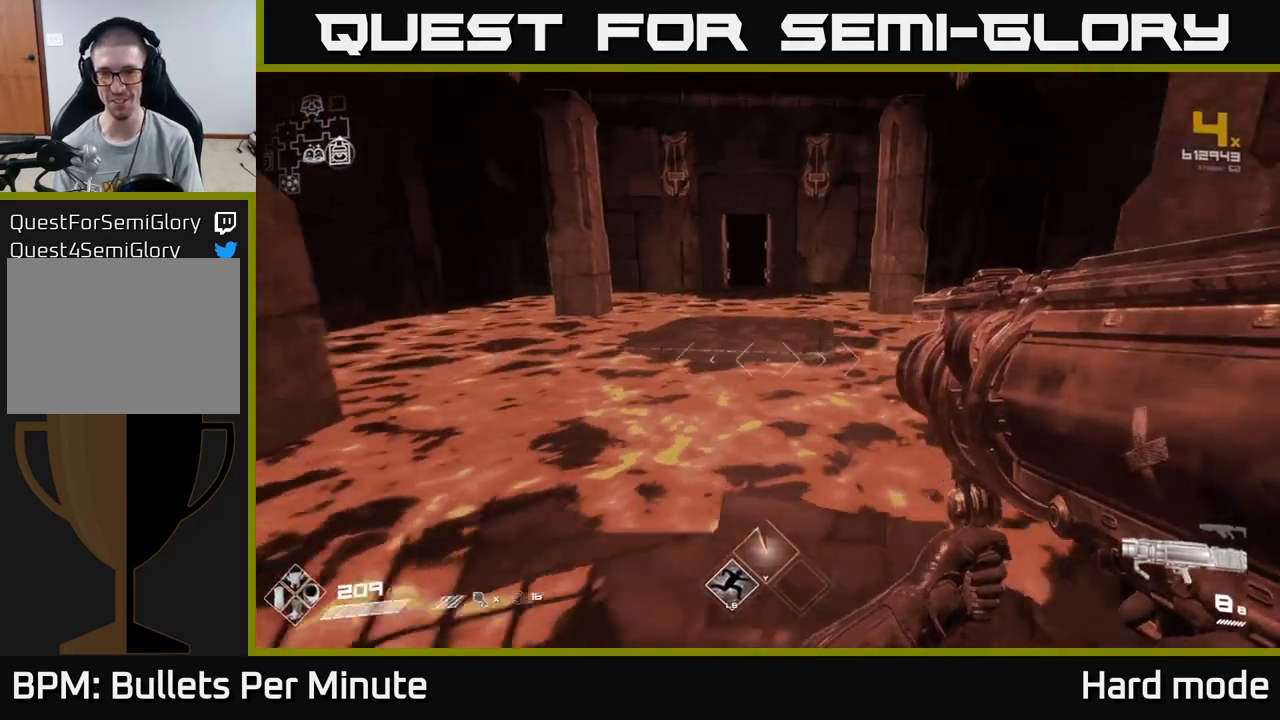
{"buttons": [], "left_stick": "up", "right_stick": "center", "events": [[33, "right_stick", "center"], [233, "A", "down"], [383, "A", "up"]]}
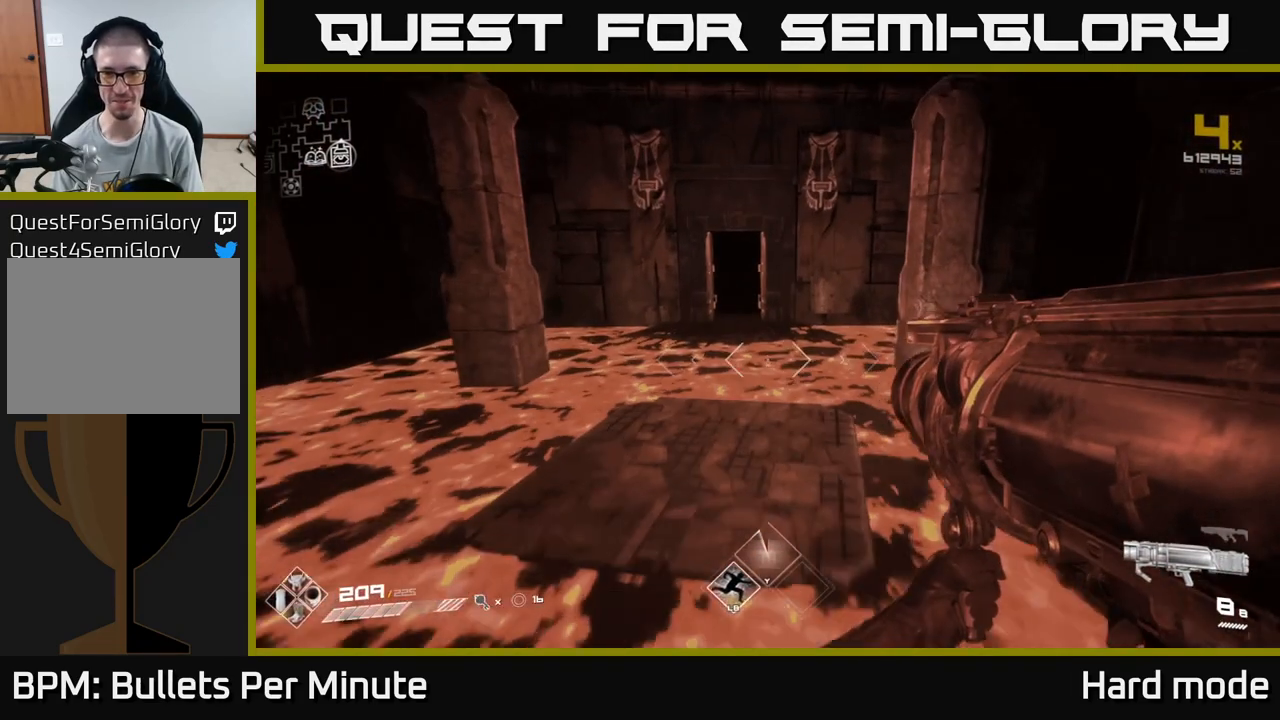
{"buttons": [], "left_stick": "up", "right_stick": "up", "events": [[50, "left_stick", "up-left"], [183, "left_stick", "up"], [417, "right_stick", "up"]]}
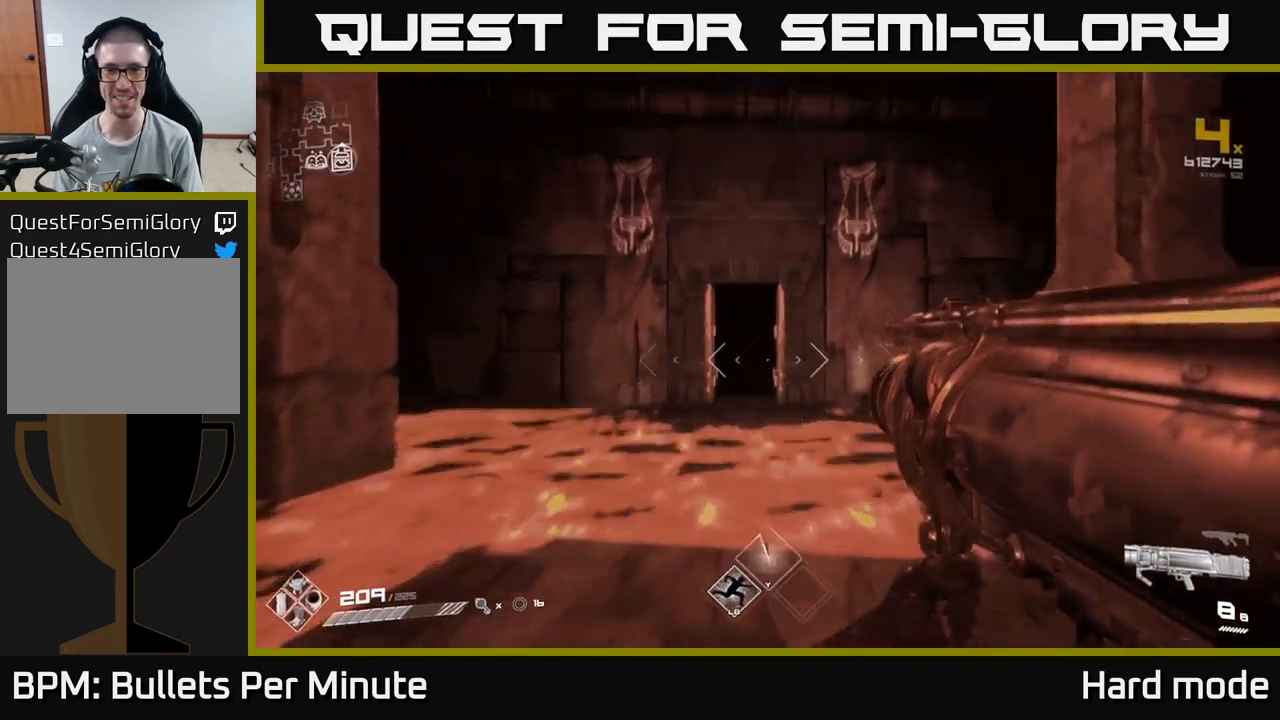
{"buttons": ["A"], "left_stick": "up", "right_stick": "center", "events": [[33, "right_stick", "center"], [200, "A", "down"], [350, "A", "up"], [500, "A", "down"]]}
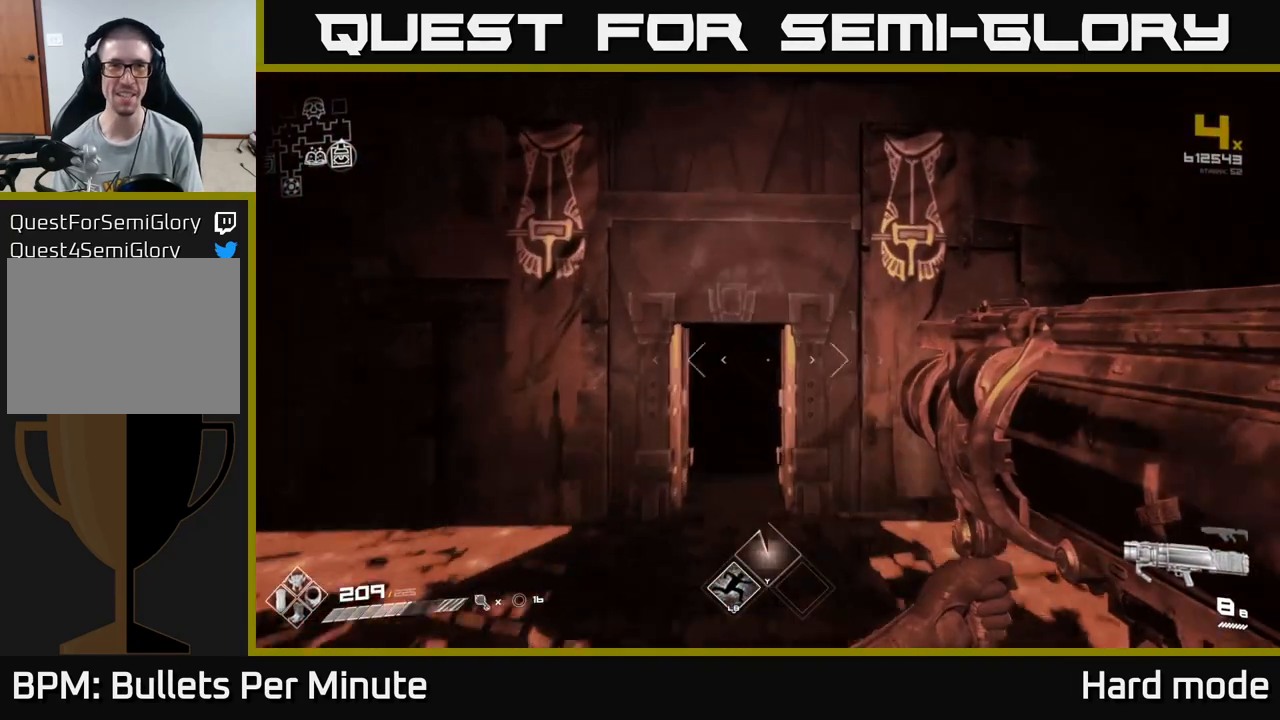
{"buttons": ["R1"], "left_stick": "up", "right_stick": "center", "events": [[100, "A", "up"], [433, "R1", "down"]]}
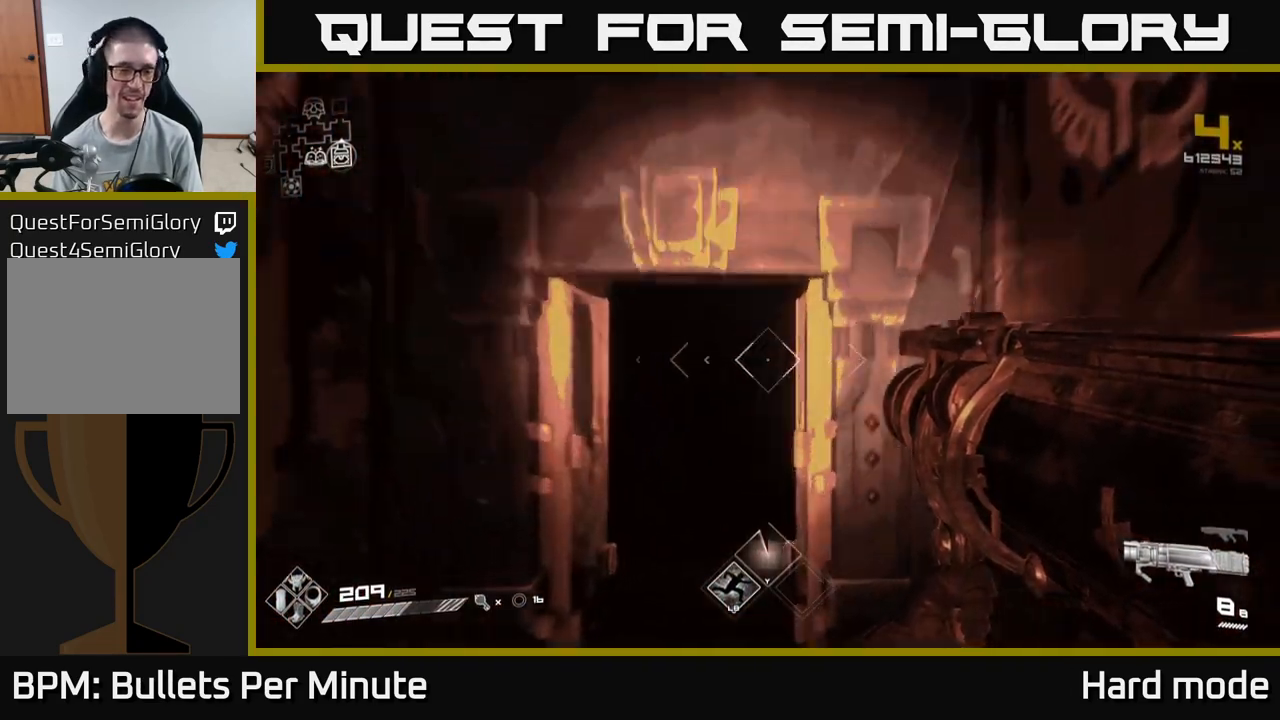
{"buttons": [], "left_stick": "up", "right_stick": "center", "events": [[33, "R1", "up"]]}
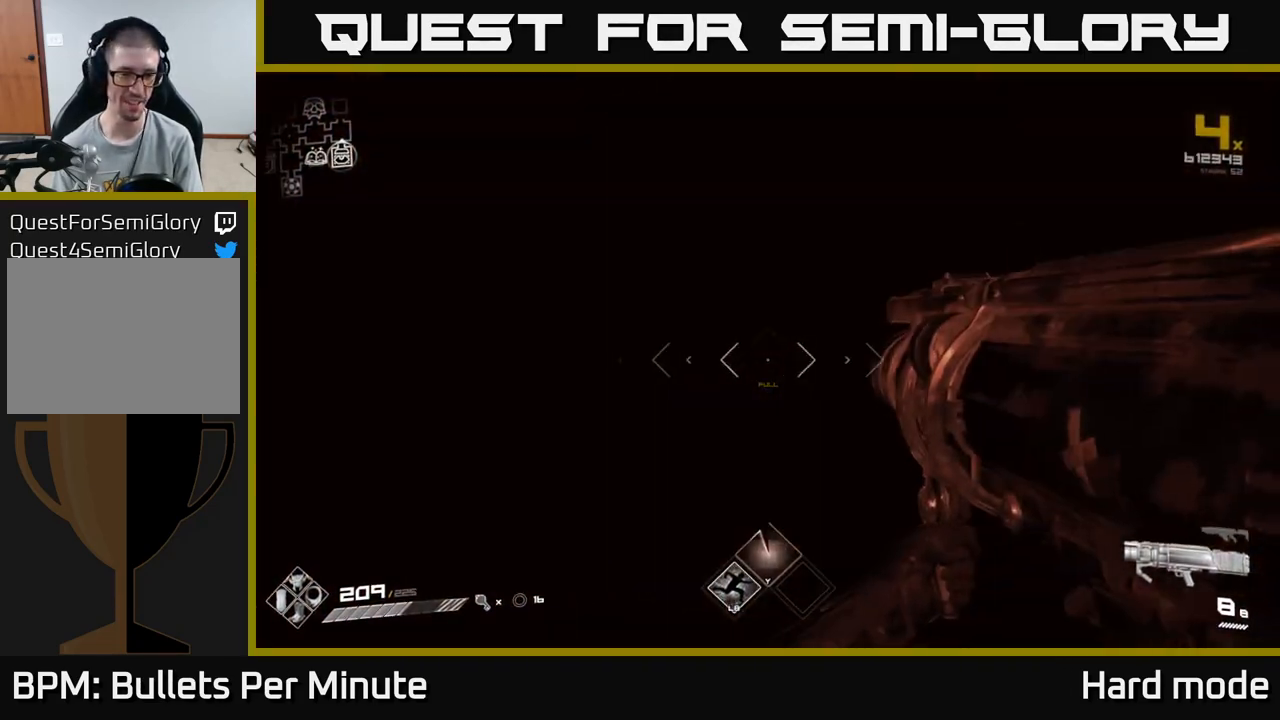
{"buttons": ["DPAD_RIGHT"], "left_stick": "up", "right_stick": "center", "events": [[450, "DPAD_RIGHT", "down"]]}
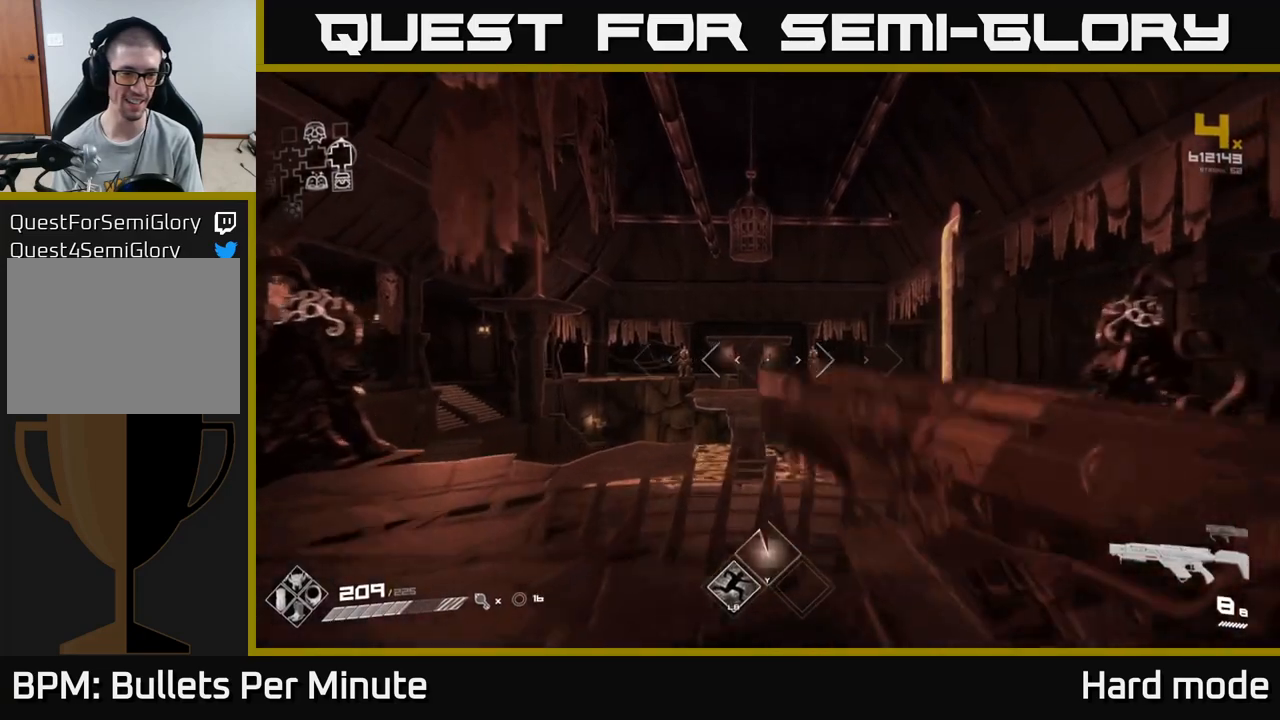
{"buttons": [], "left_stick": "center", "right_stick": "center", "events": [[67, "DPAD_RIGHT", "up"], [200, "left_stick", "center"], [250, "left_stick", "down"], [333, "right_stick", "down"], [400, "left_stick", "center"], [450, "right_stick", "center"]]}
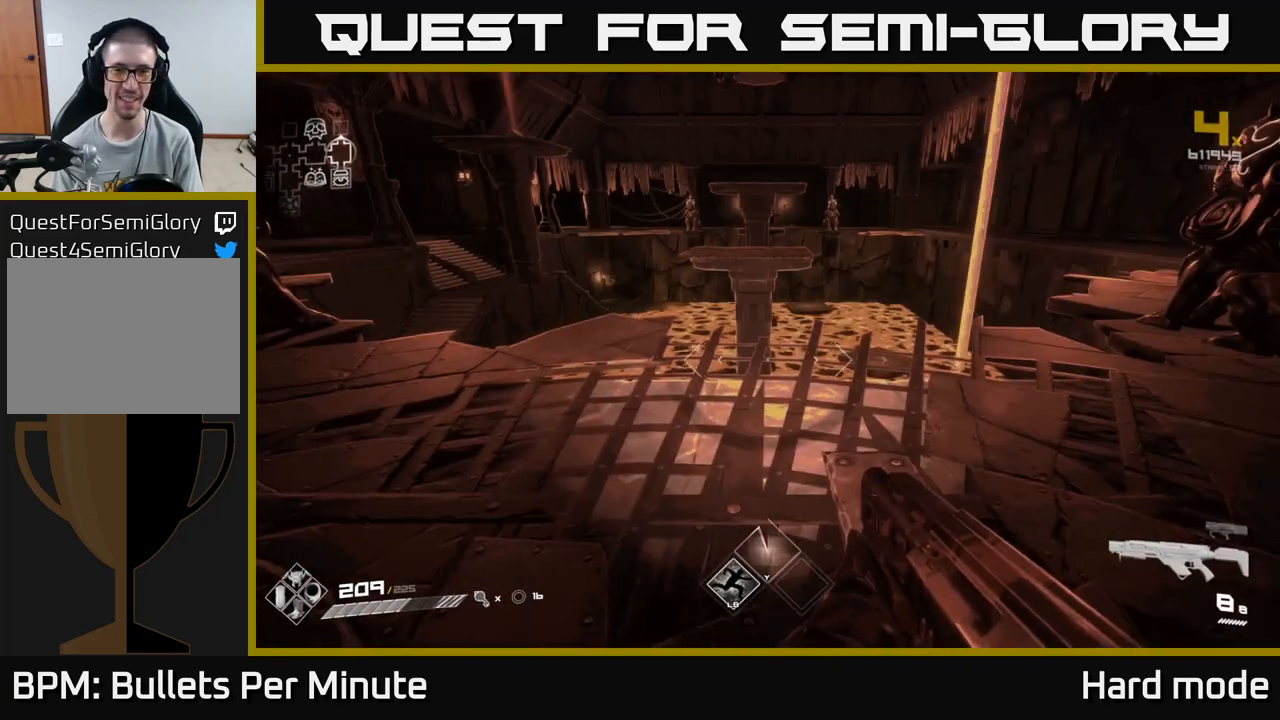
{"buttons": [], "left_stick": "up", "right_stick": "center", "events": [[50, "left_stick", "up"]]}
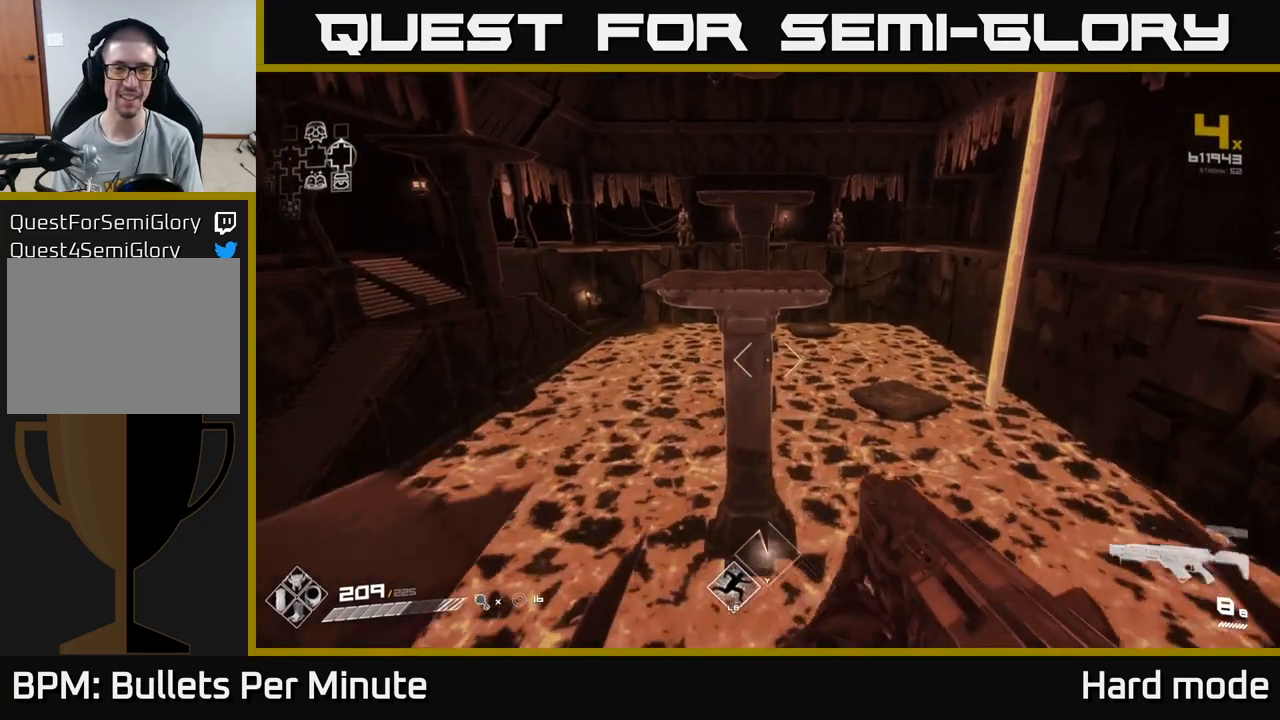
{"buttons": [], "left_stick": "up", "right_stick": "center", "events": [[67, "A", "down"], [200, "A", "up"], [367, "A", "down"], [483, "A", "up"]]}
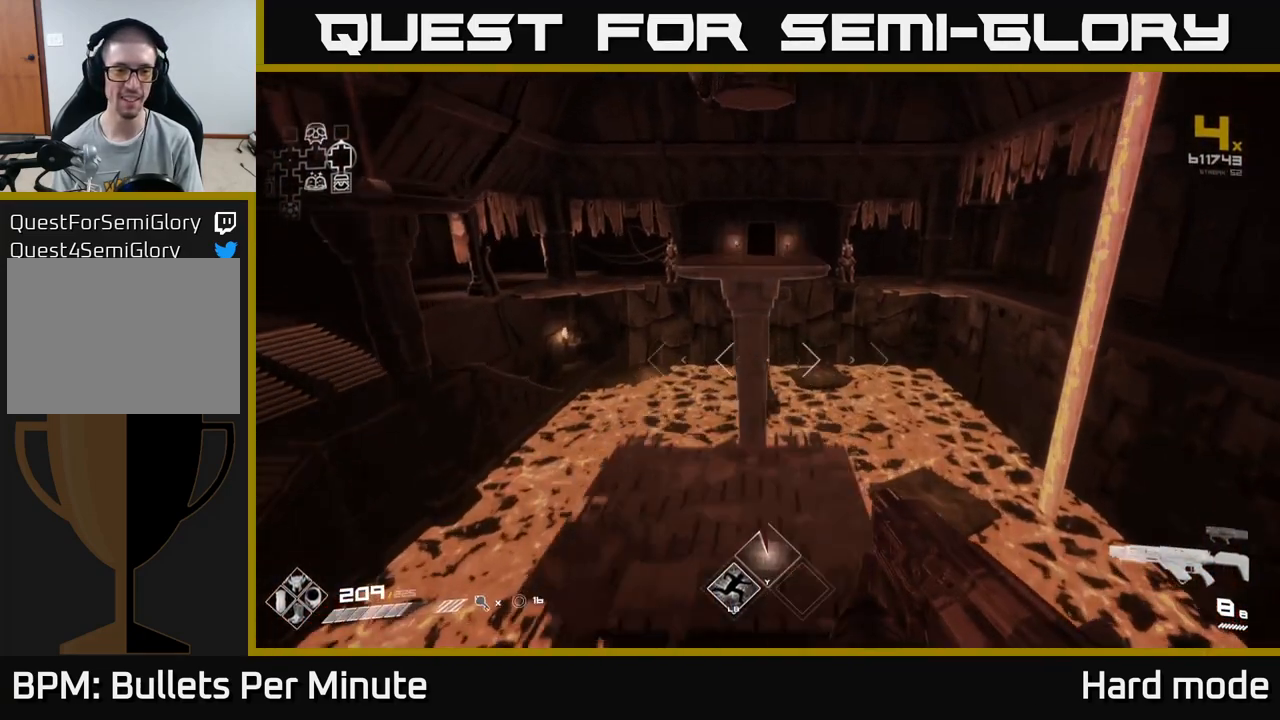
{"buttons": [], "left_stick": "center", "right_stick": "center", "events": [[317, "left_stick", "down-left"], [417, "left_stick", "center"]]}
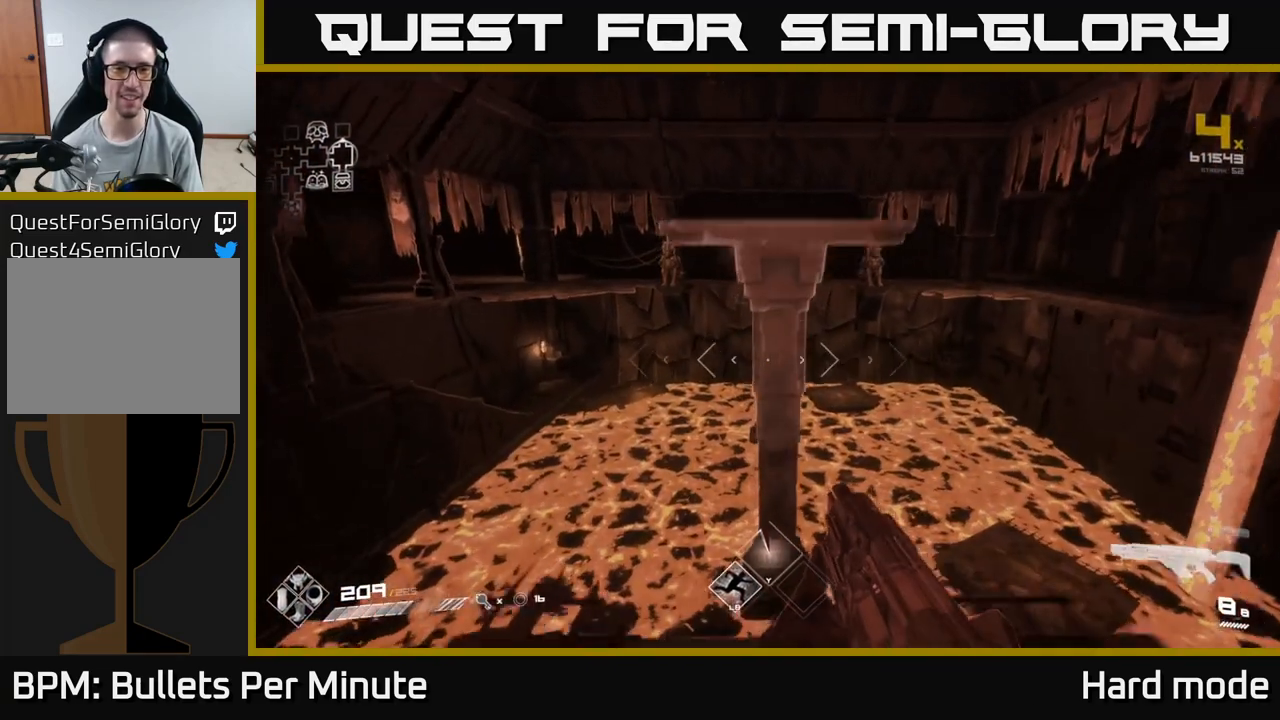
{"buttons": ["A"], "left_stick": "up", "right_stick": "center", "events": [[133, "left_stick", "down-right"], [217, "left_stick", "center"], [350, "left_stick", "up"], [450, "A", "down"]]}
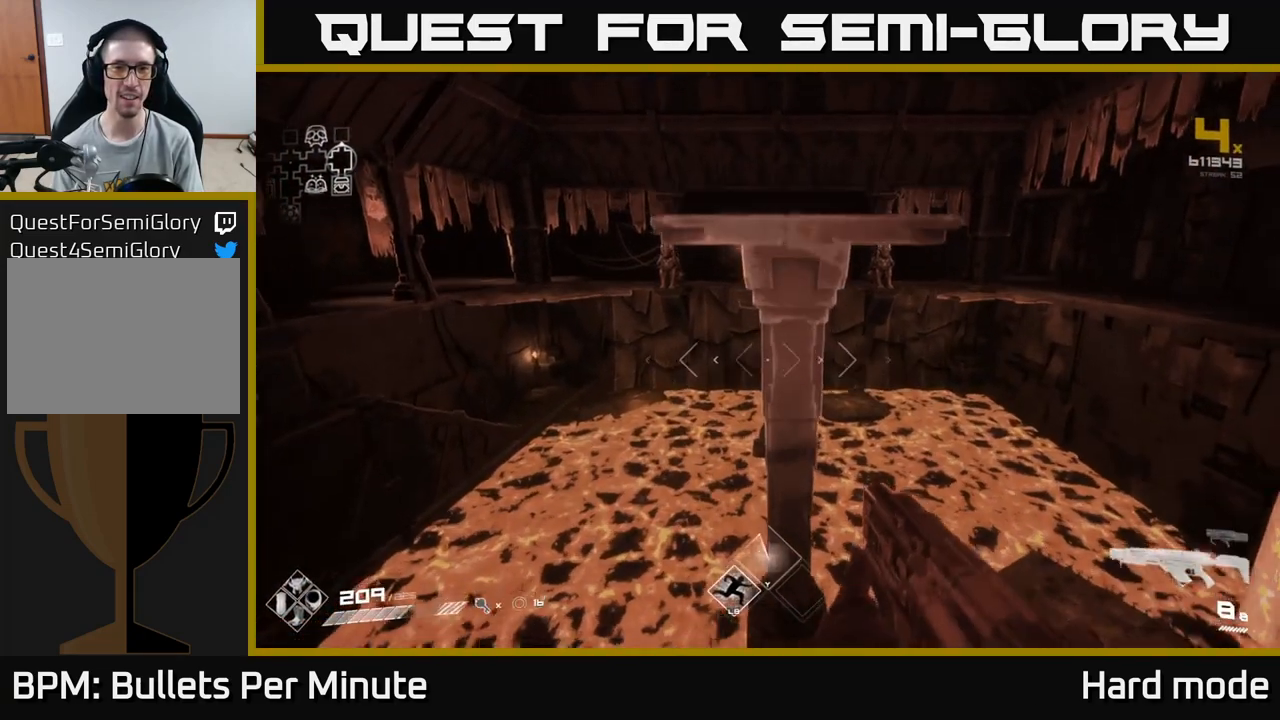
{"buttons": [], "left_stick": "up", "right_stick": "center", "events": [[117, "A", "up"], [233, "A", "down"], [400, "A", "up"]]}
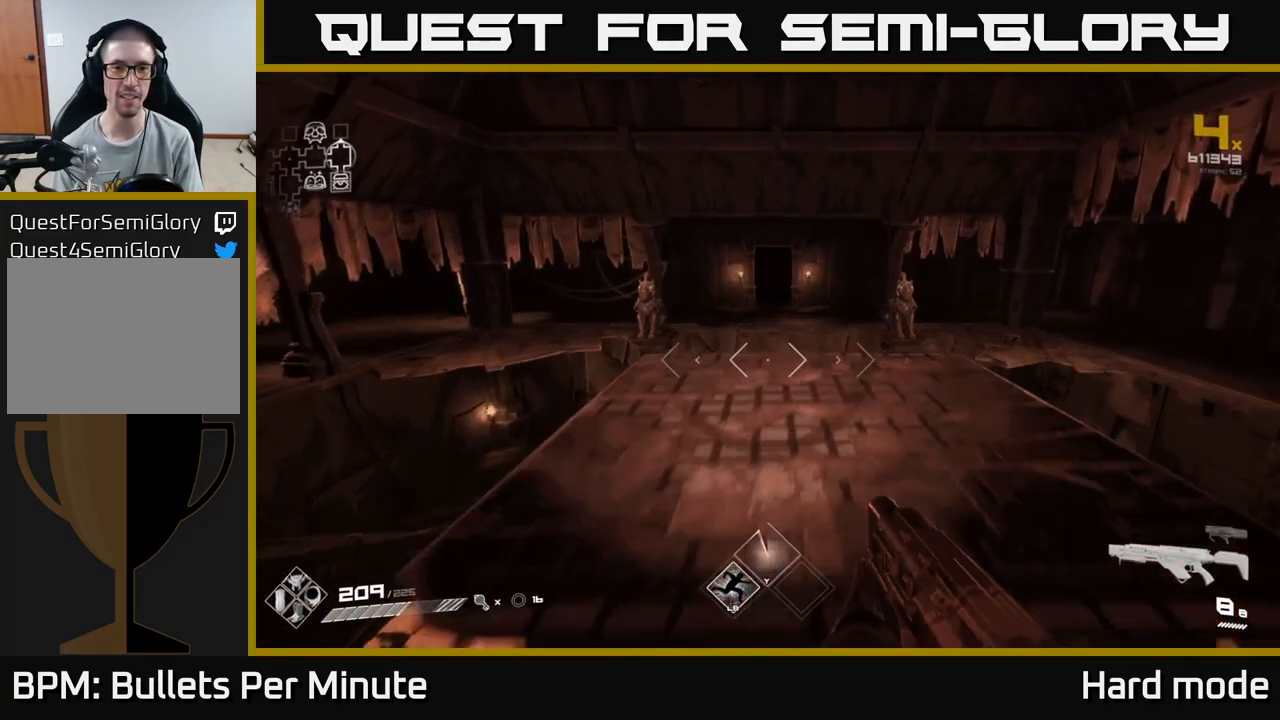
{"buttons": [], "left_stick": "center", "right_stick": "center", "events": [[383, "left_stick", "center"]]}
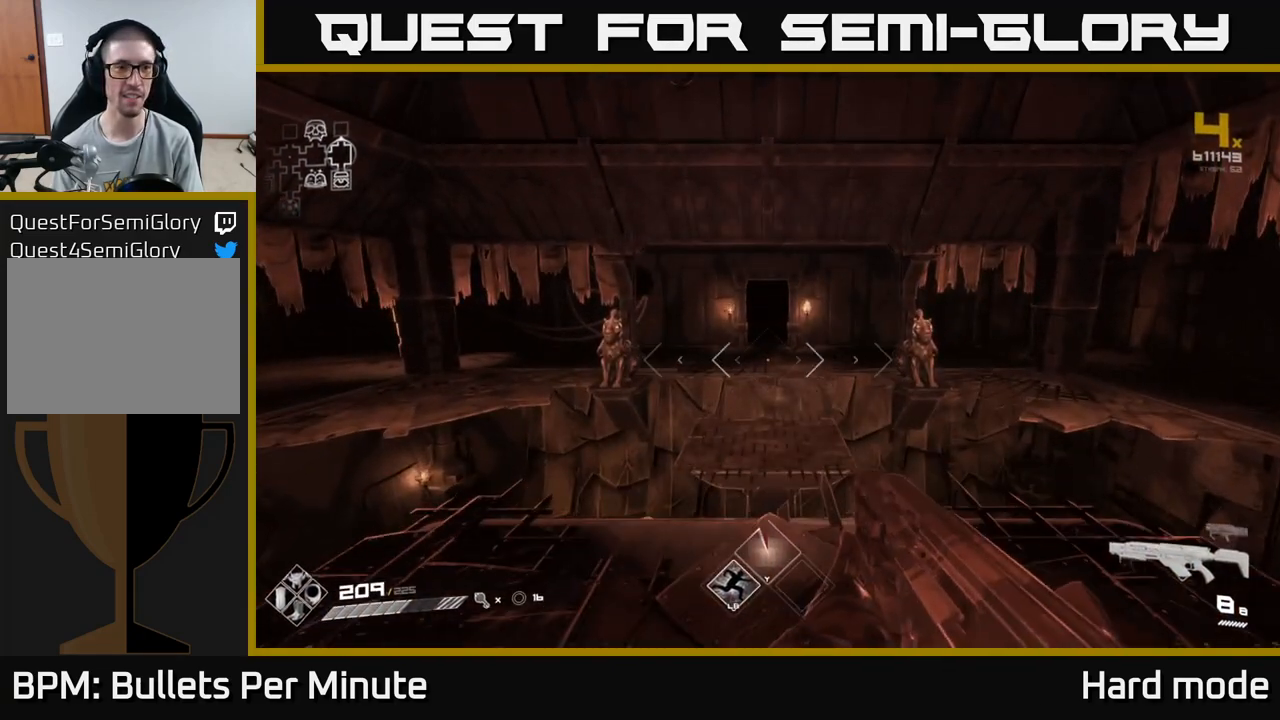
{"buttons": [], "left_stick": "up", "right_stick": "center", "events": [[283, "left_stick", "up"]]}
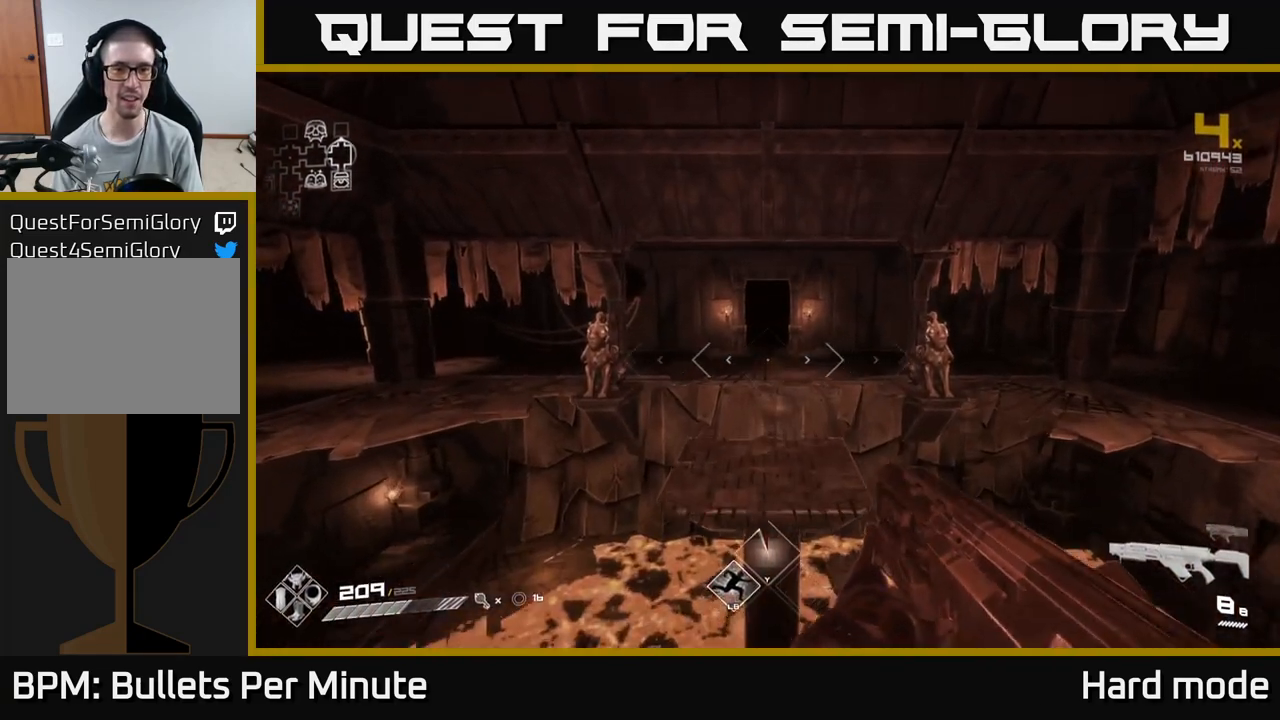
{"buttons": [], "left_stick": "up", "right_stick": "center", "events": [[50, "A", "down"], [200, "A", "up"]]}
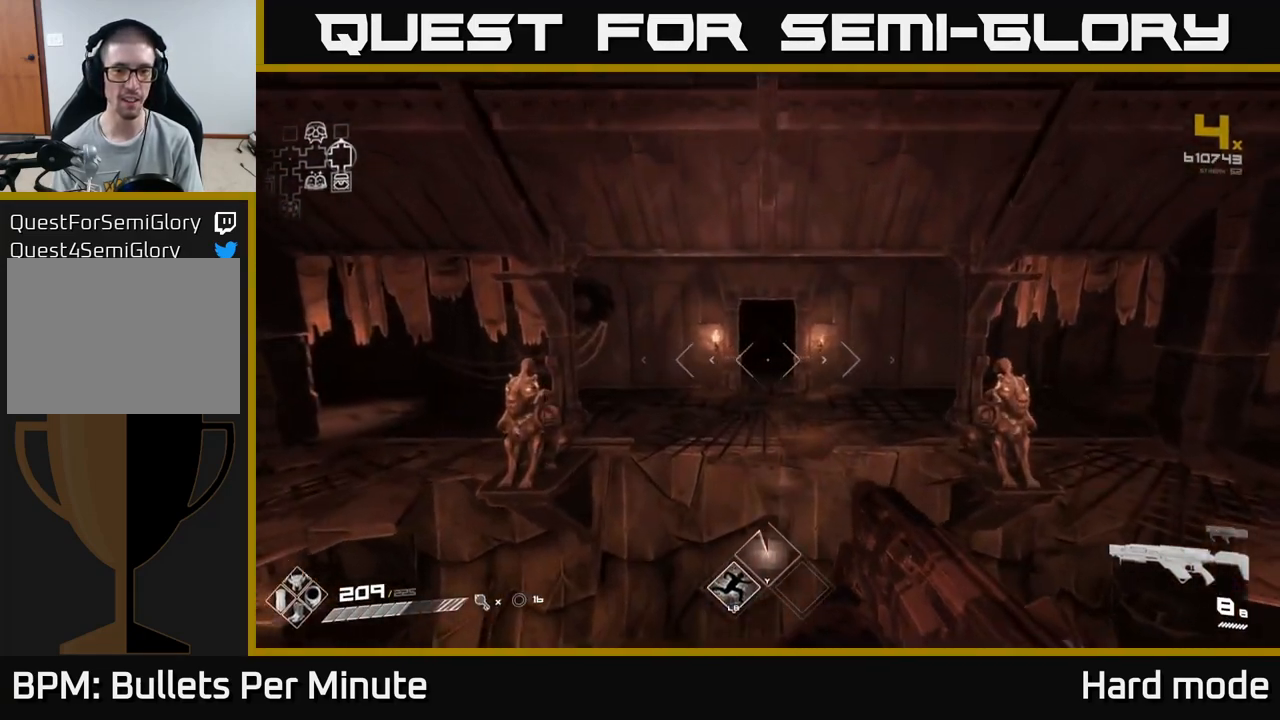
{"buttons": ["L1"], "left_stick": "up", "right_stick": "center", "events": [[217, "A", "down"], [367, "A", "up"], [500, "L1", "down"]]}
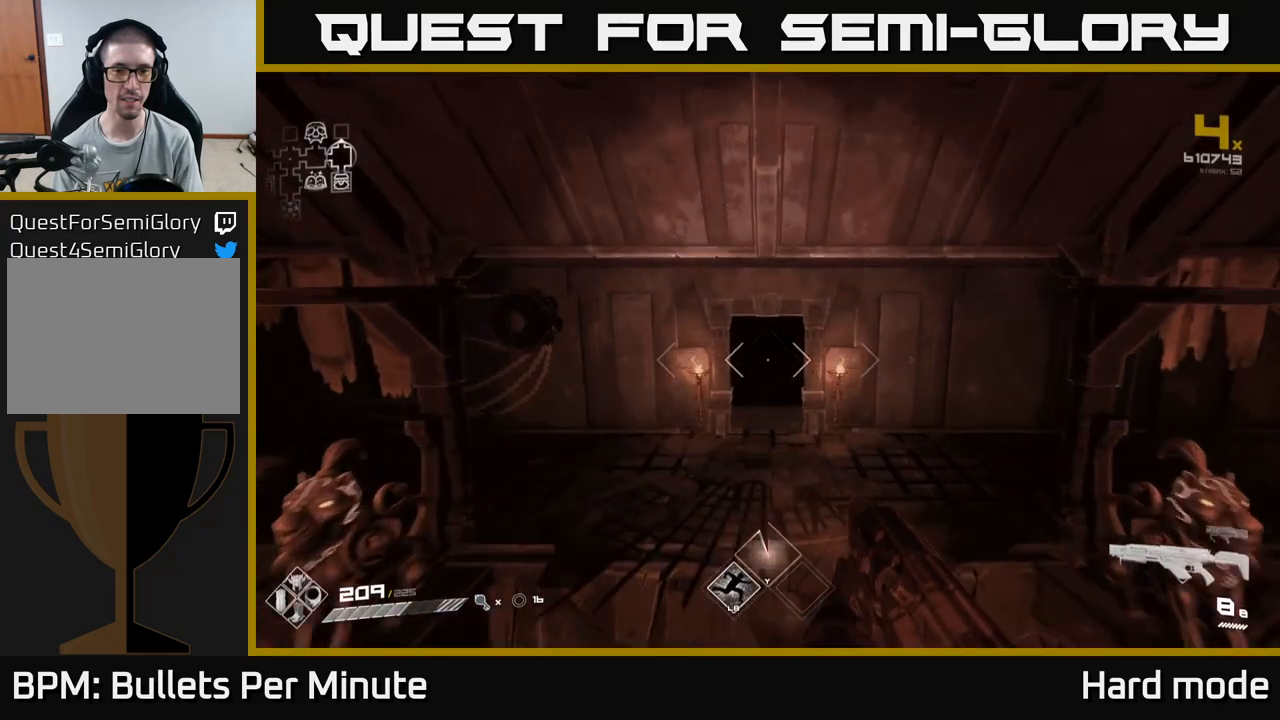
{"buttons": ["L1"], "left_stick": "up", "right_stick": "center", "events": []}
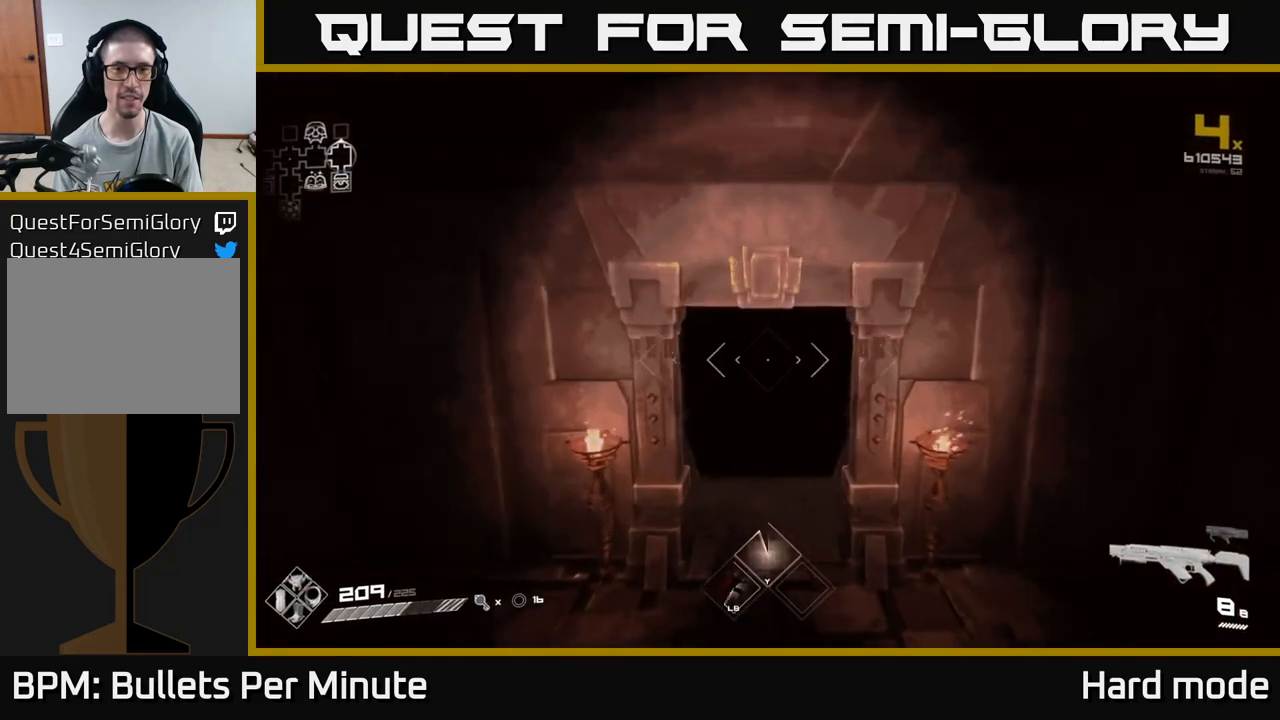
{"buttons": ["L1"], "left_stick": "up", "right_stick": "center", "events": []}
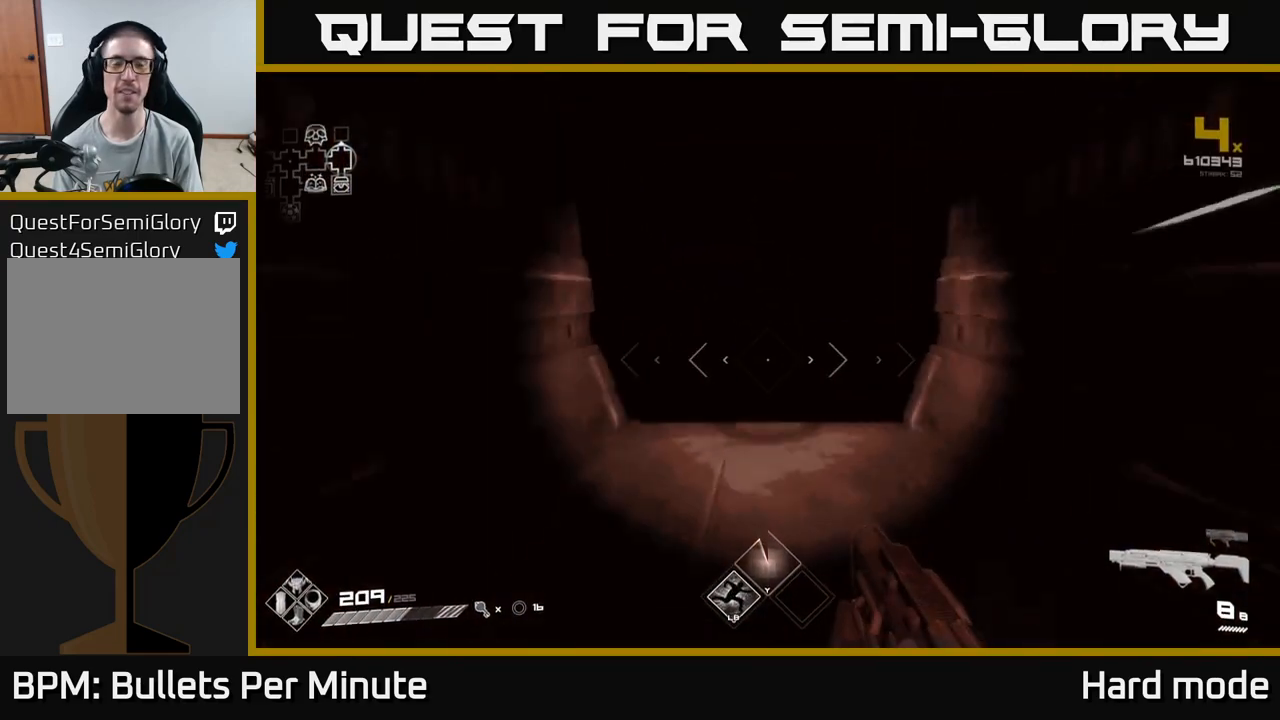
{"buttons": [], "left_stick": "up", "right_stick": "center", "events": [[200, "right_stick", "up"], [233, "L1", "up"], [267, "right_stick", "center"]]}
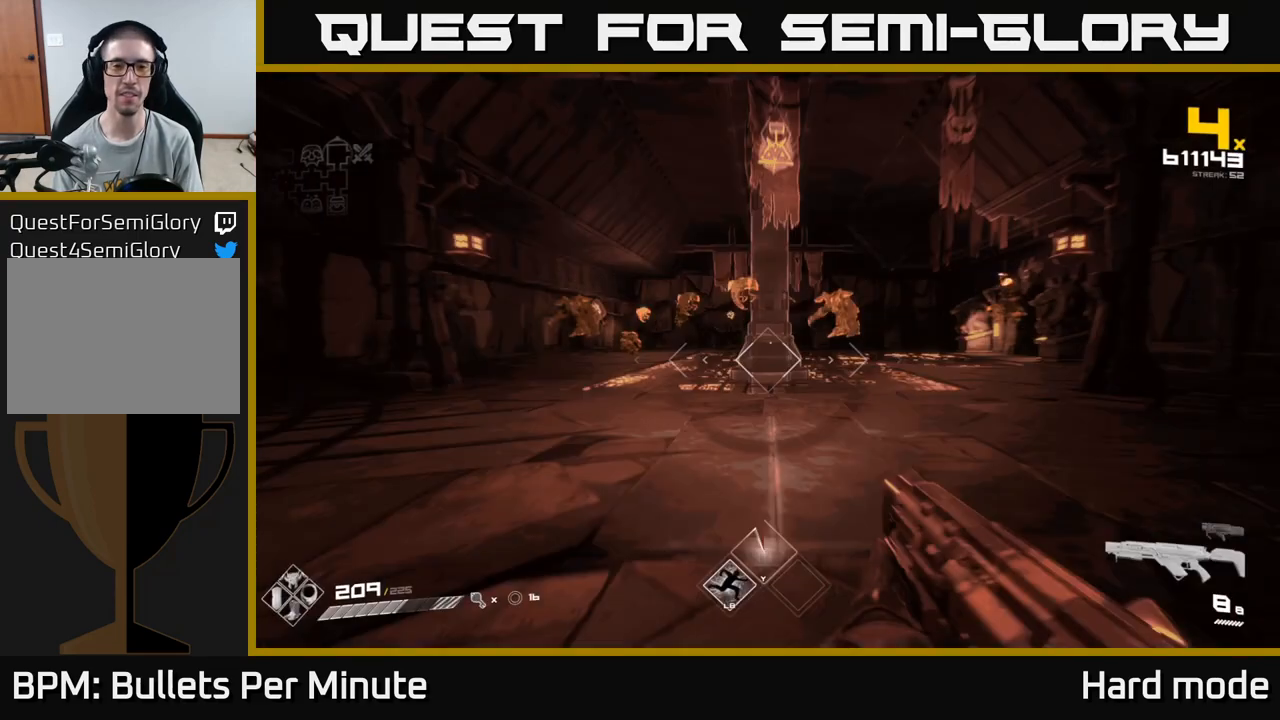
{"buttons": [], "left_stick": "up", "right_stick": "up-left", "events": [[217, "left_stick", "center"], [333, "left_stick", "up"], [433, "right_stick", "up-left"]]}